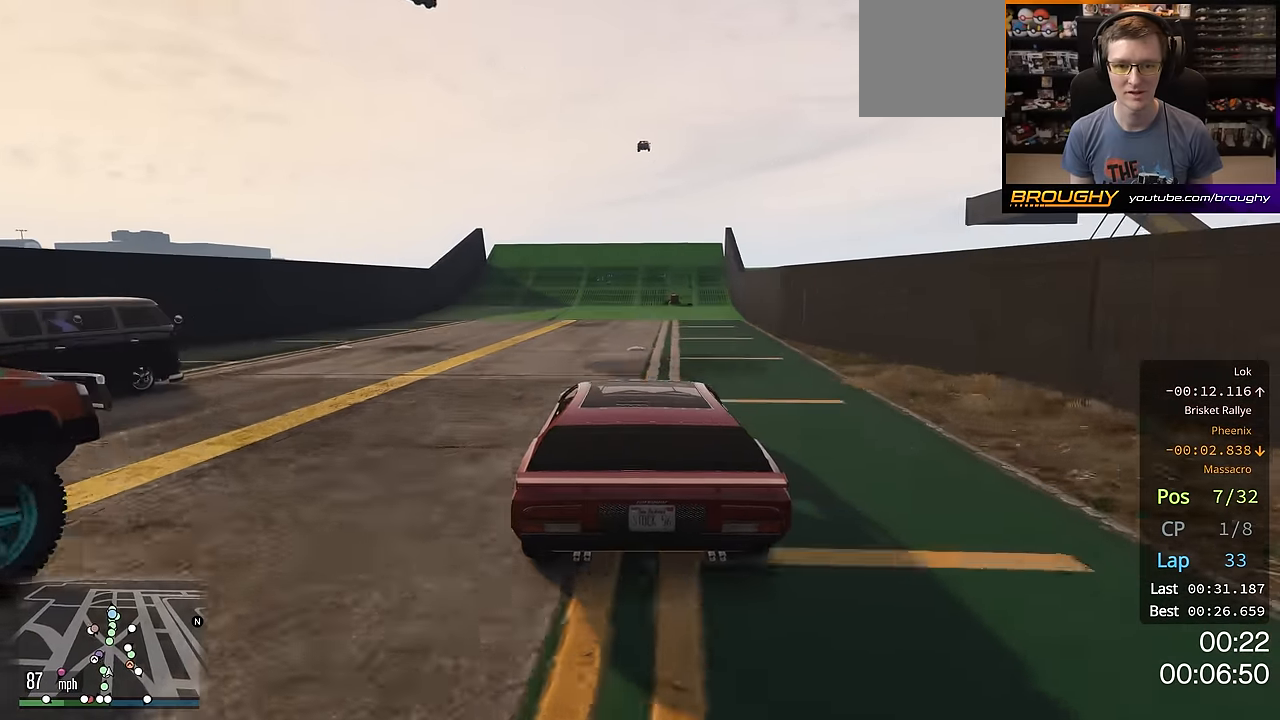
Gameplay with a controller (Xbox layout); each line is a JSON object with the inputs held at the frame after it. "events" lists button and stick changes between this image and that frame as [ms after this image, input, new state], when the widget could be followed in between. Not read: R3.
{"buttons": ["R2"], "left_stick": "center", "right_stick": "center", "events": [[167, "left_stick", "right"], [284, "left_stick", "center"]]}
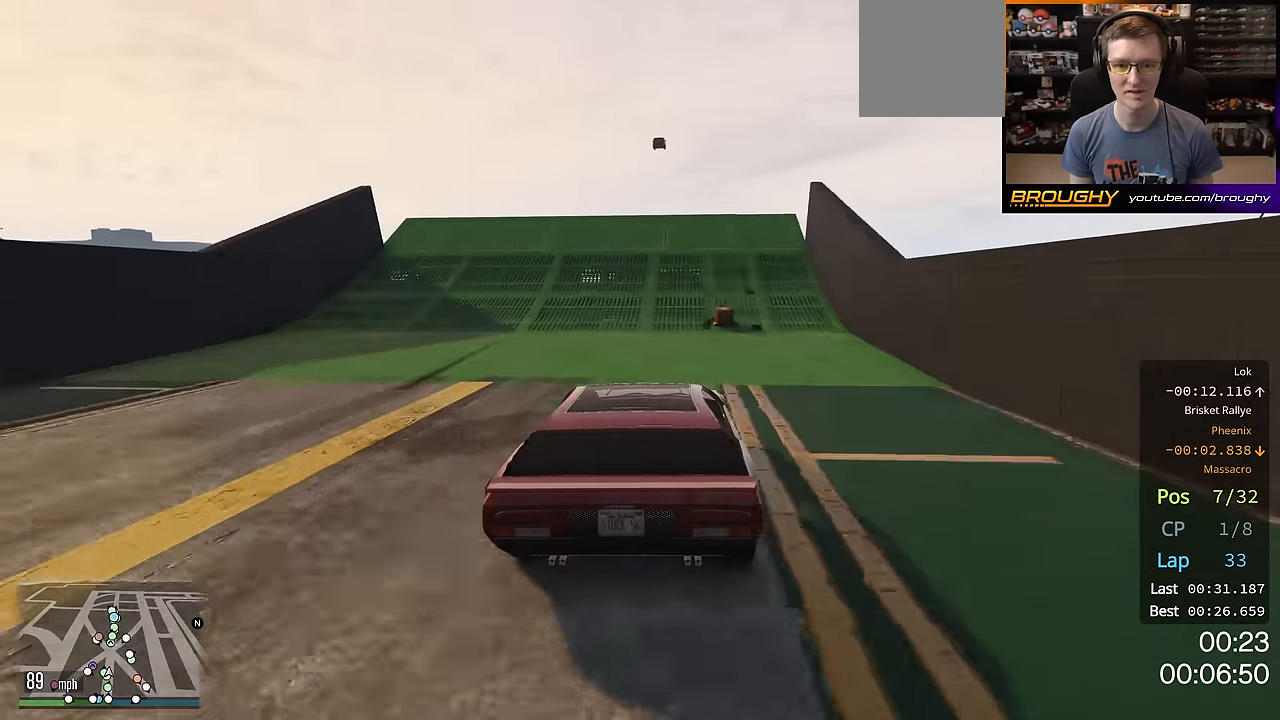
{"buttons": ["R2"], "left_stick": "center", "right_stick": "center", "events": []}
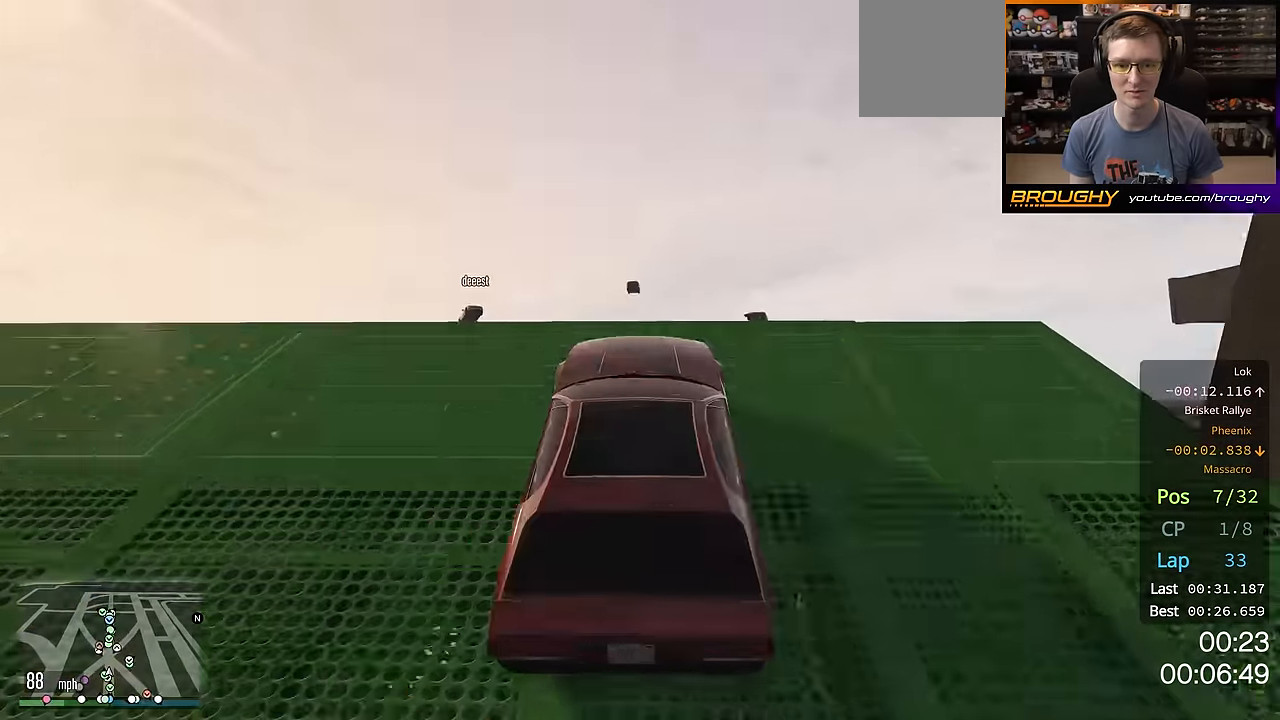
{"buttons": ["R2"], "left_stick": "center", "right_stick": "center", "events": []}
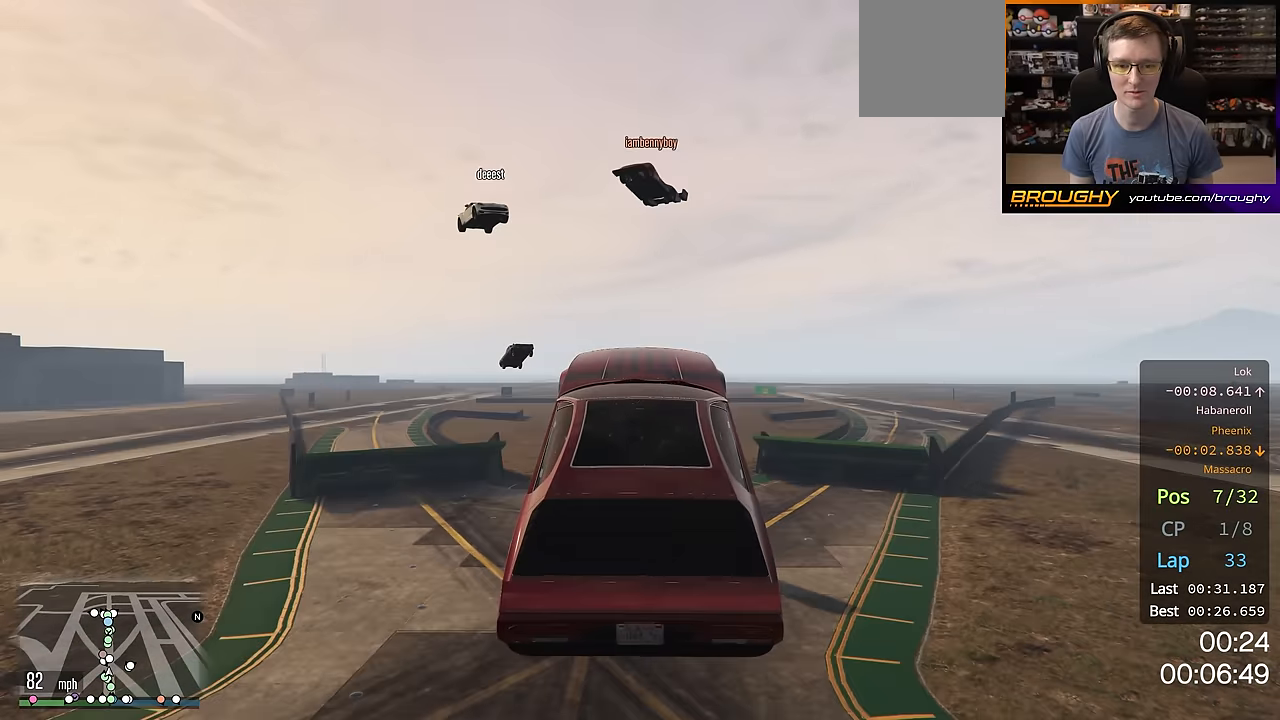
{"buttons": ["R2"], "left_stick": "center", "right_stick": "center", "events": []}
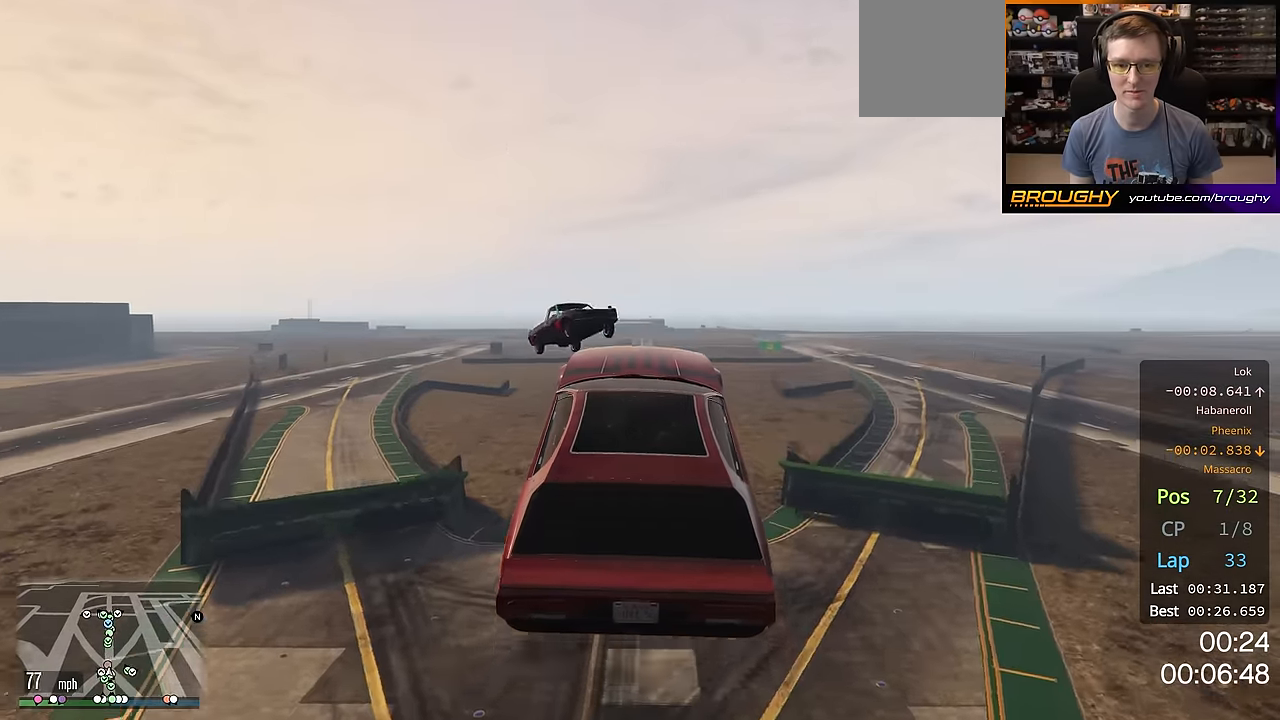
{"buttons": ["R2"], "left_stick": "down-right", "right_stick": "center", "events": [[33, "left_stick", "down-left"], [250, "left_stick", "down-right"]]}
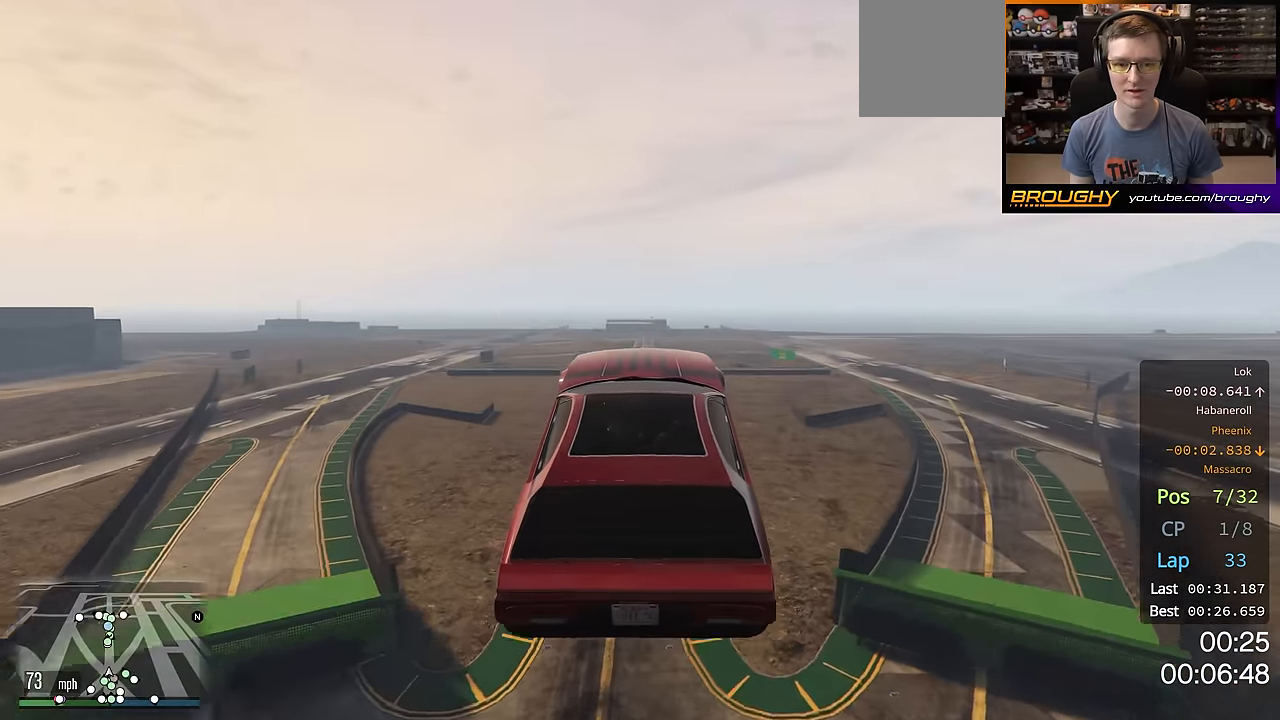
{"buttons": ["R2"], "left_stick": "center", "right_stick": "center", "events": [[67, "left_stick", "up-left"], [367, "left_stick", "center"]]}
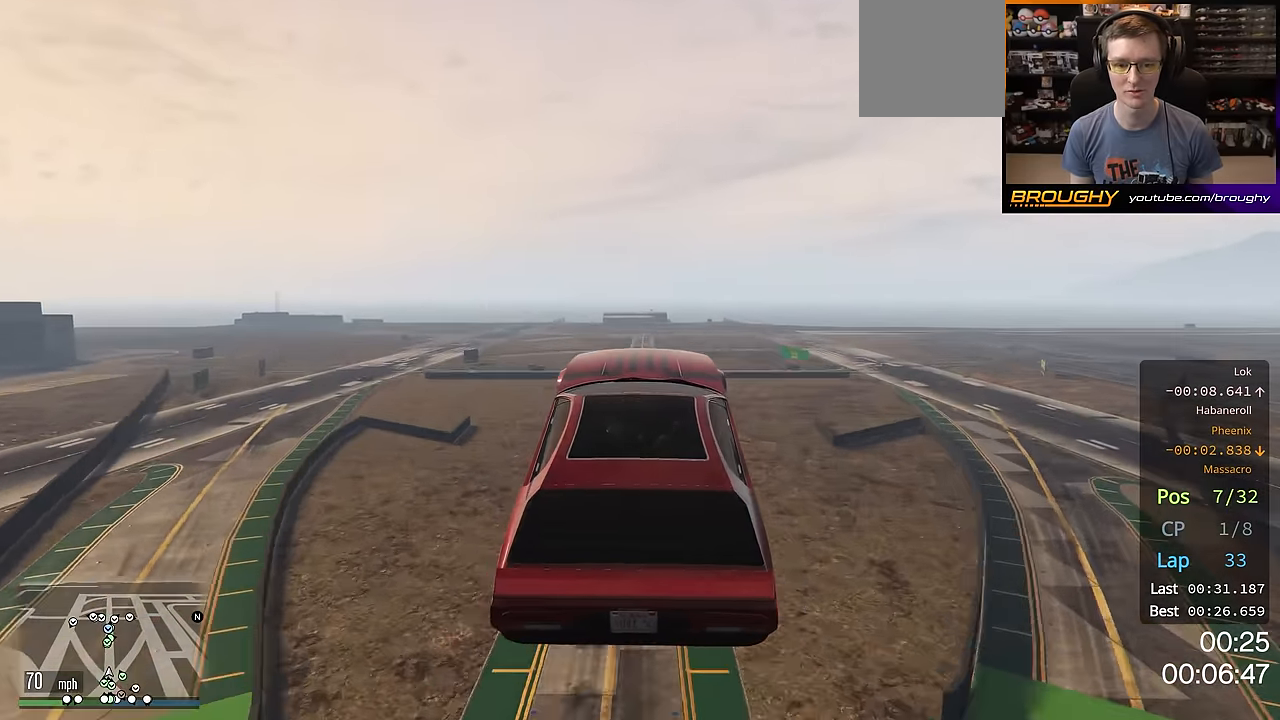
{"buttons": ["R2"], "left_stick": "center", "right_stick": "center", "events": []}
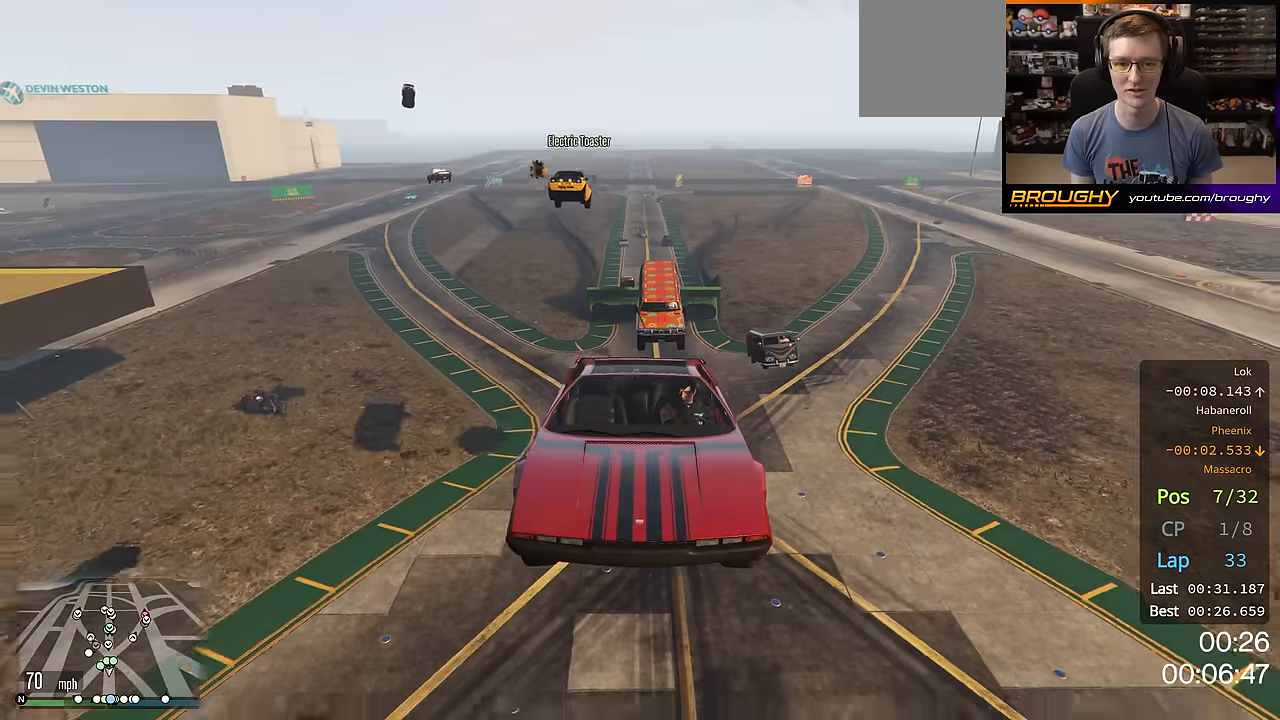
{"buttons": ["R2"], "left_stick": "center", "right_stick": "center", "events": []}
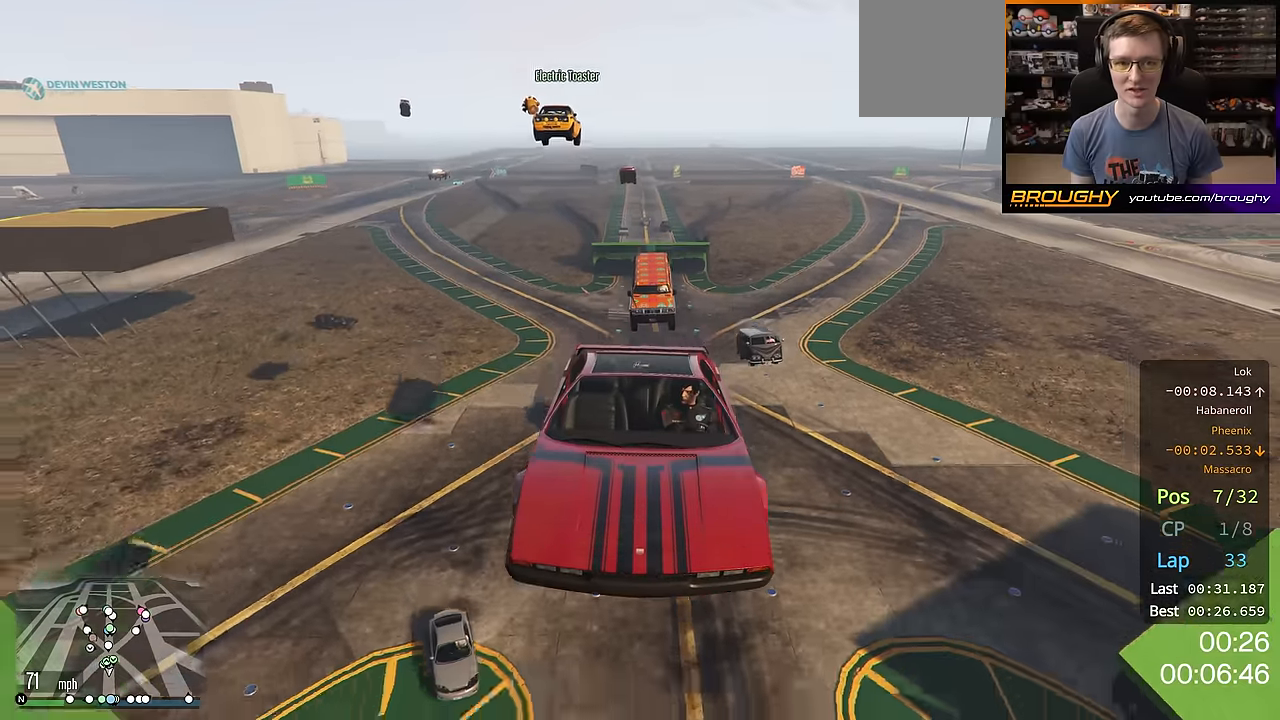
{"buttons": ["R2"], "left_stick": "center", "right_stick": "center", "events": []}
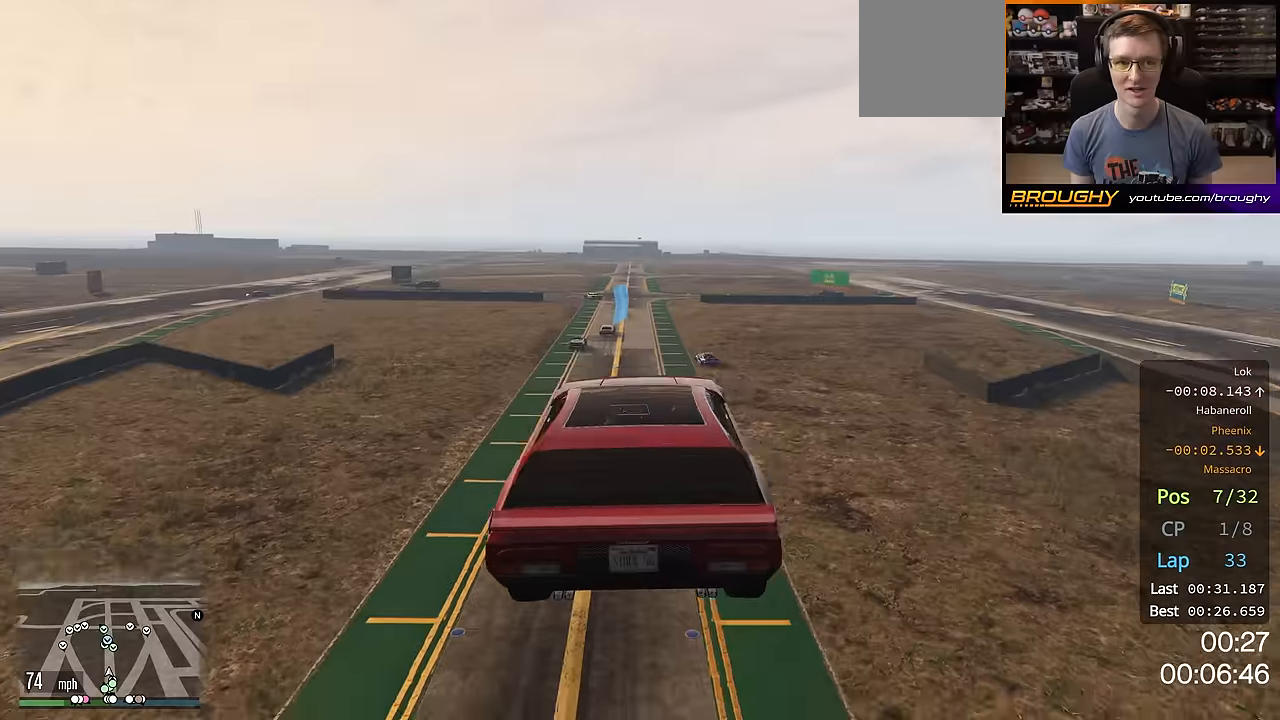
{"buttons": ["R2"], "left_stick": "center", "right_stick": "center", "events": []}
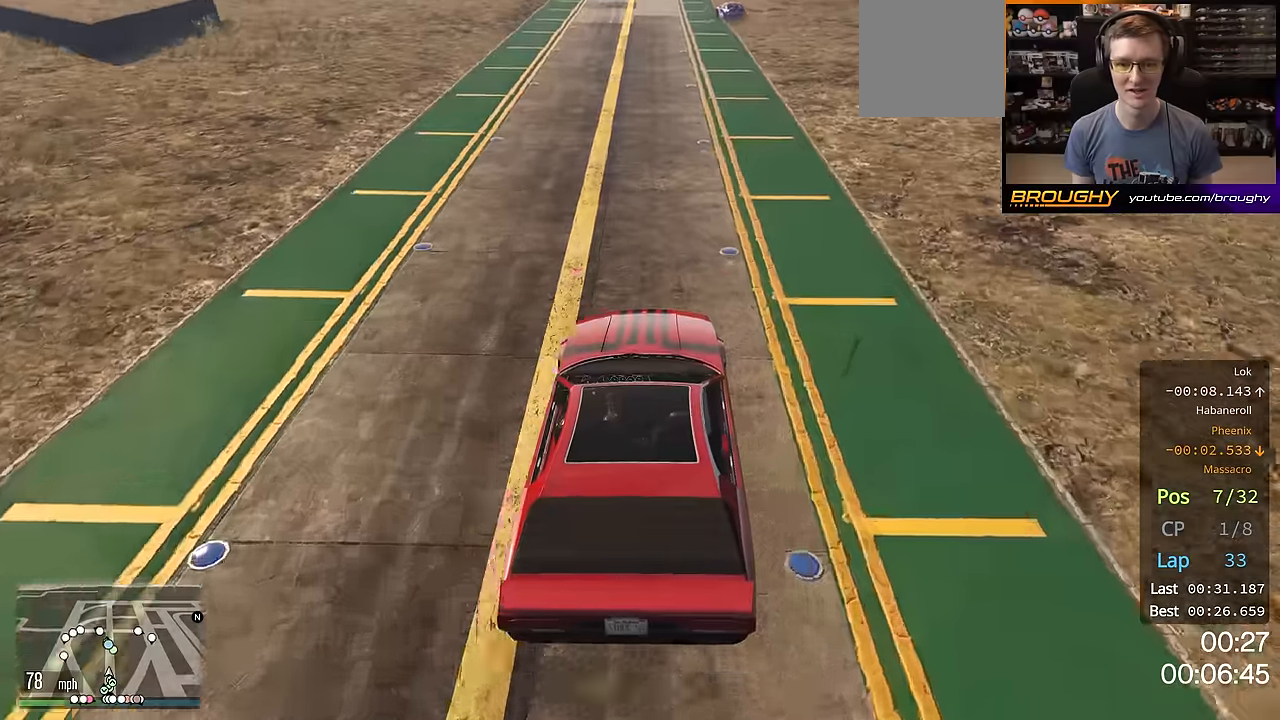
{"buttons": ["R2"], "left_stick": "up-left", "right_stick": "center", "events": [[417, "left_stick", "up-left"]]}
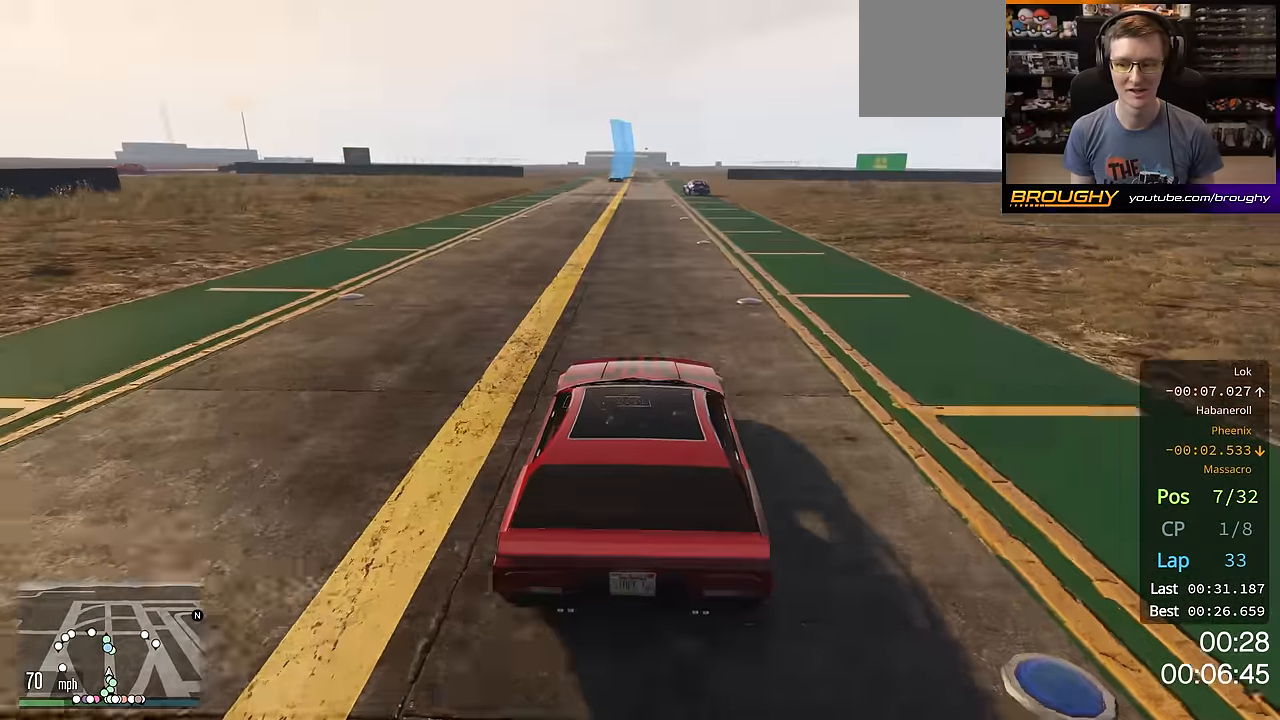
{"buttons": ["R2"], "left_stick": "center", "right_stick": "center", "events": [[83, "left_stick", "center"]]}
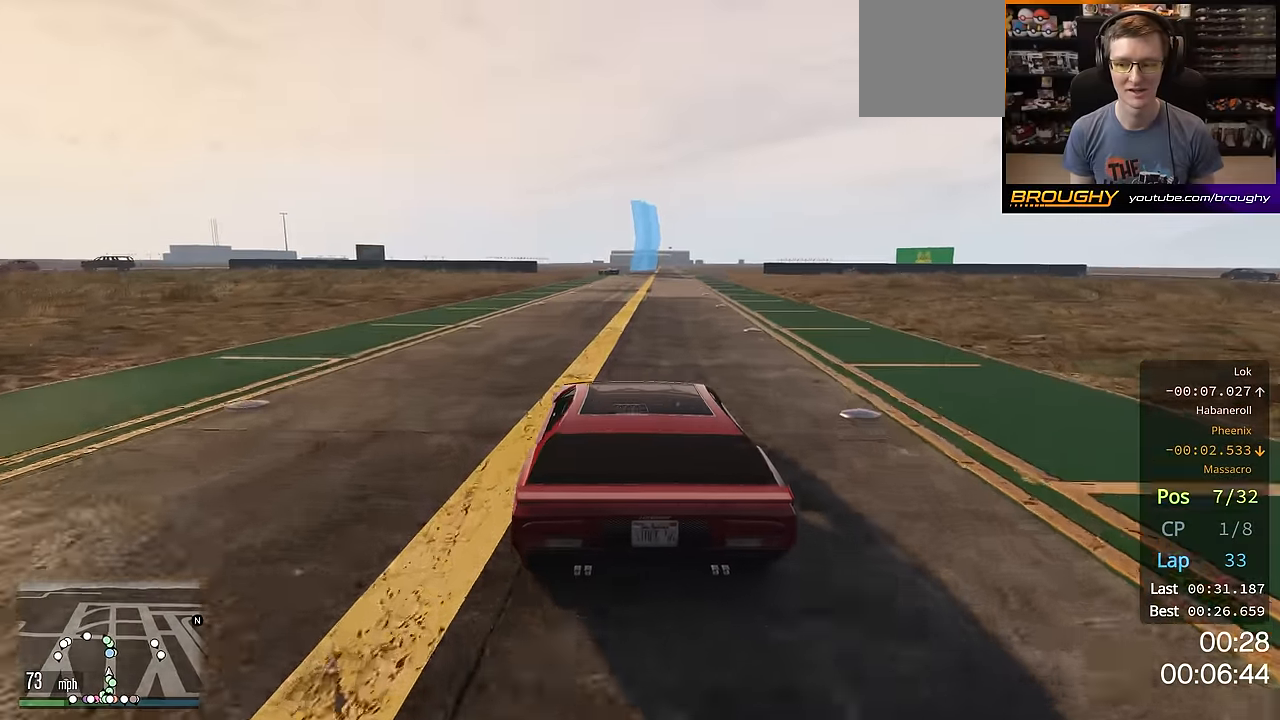
{"buttons": ["R2"], "left_stick": "center", "right_stick": "center", "events": [[50, "left_stick", "up-left"], [100, "left_stick", "center"]]}
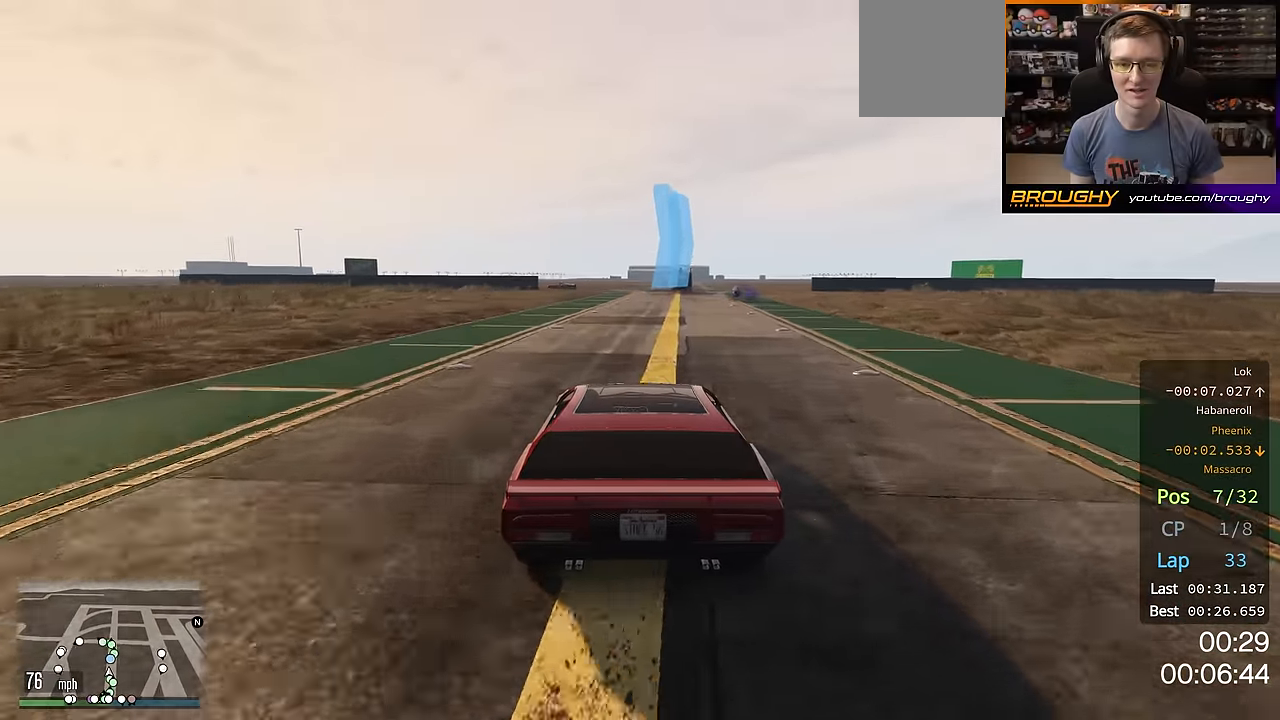
{"buttons": ["R2"], "left_stick": "center", "right_stick": "center", "events": []}
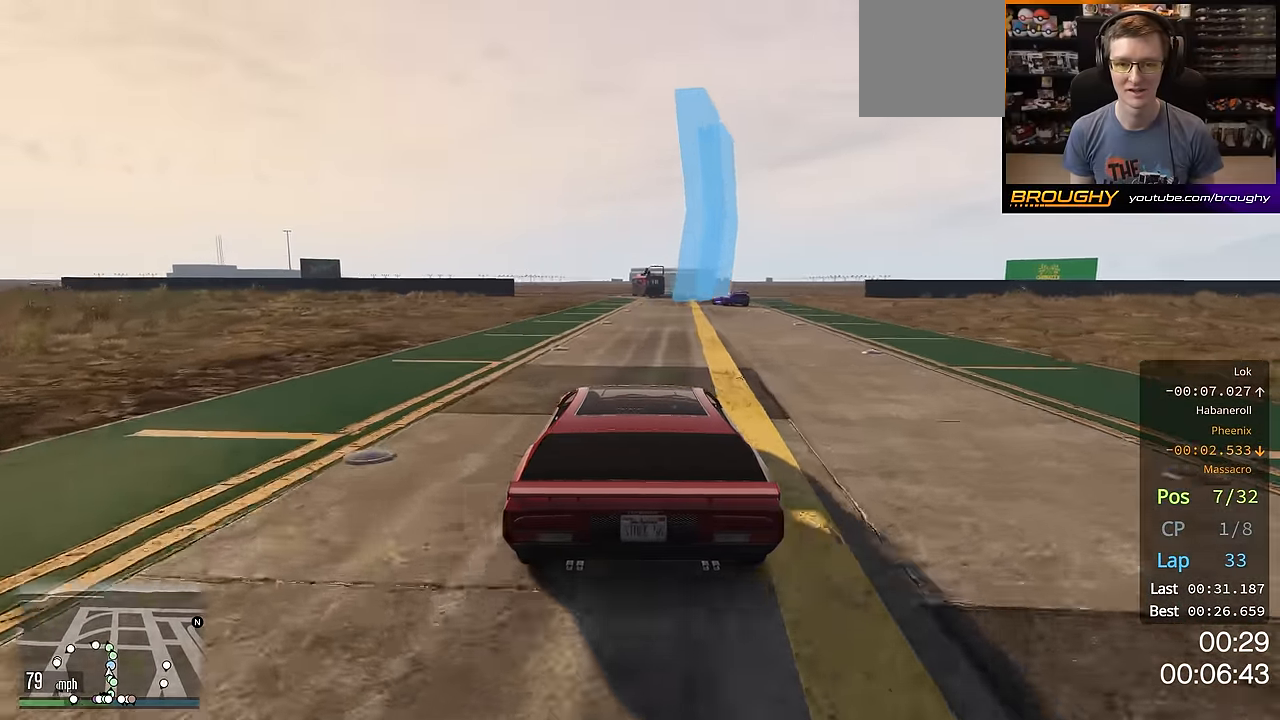
{"buttons": ["R2"], "left_stick": "right", "right_stick": "center", "events": [[384, "left_stick", "right"]]}
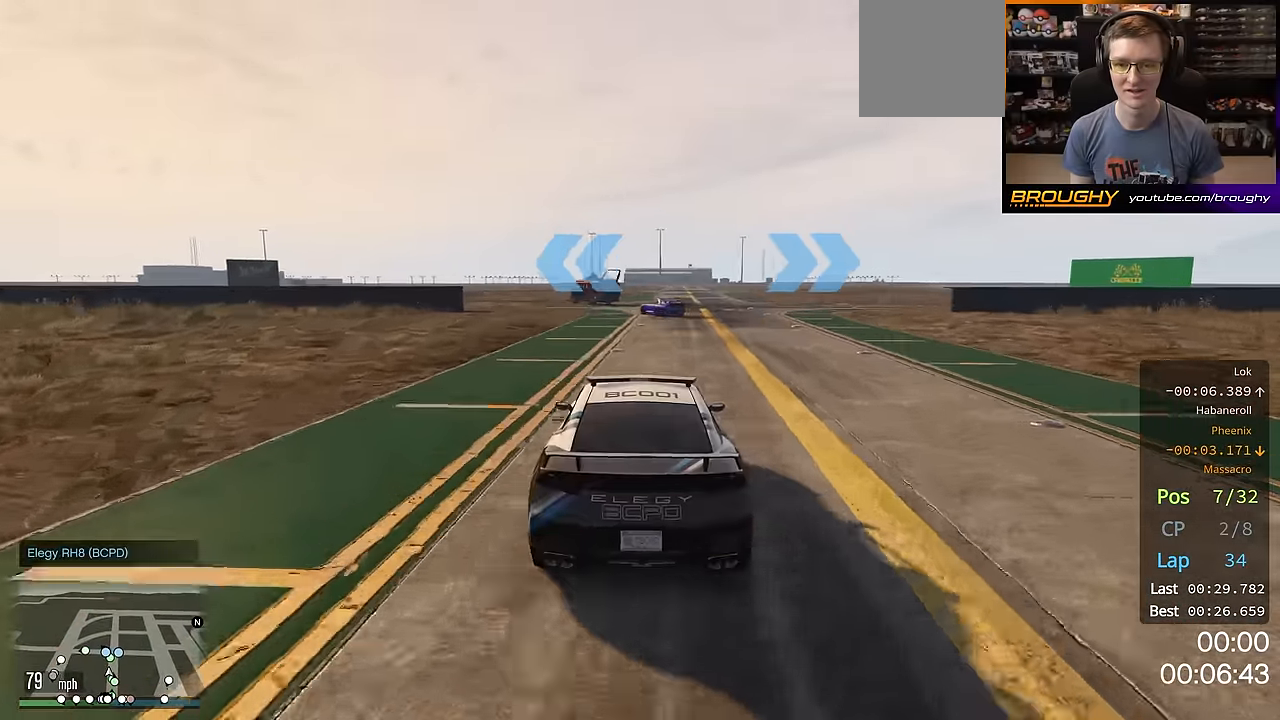
{"buttons": ["R2"], "left_stick": "right", "right_stick": "center", "events": [[284, "left_stick", "center"], [367, "left_stick", "right"]]}
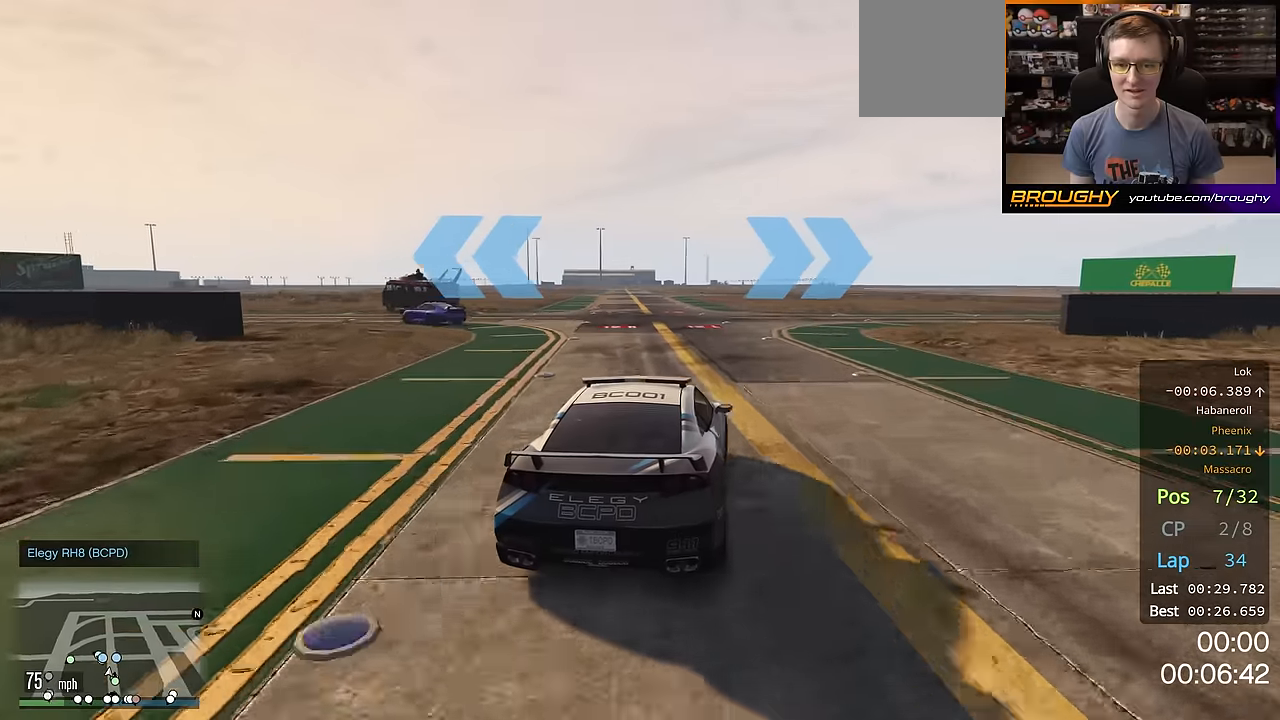
{"buttons": [], "left_stick": "right", "right_stick": "center", "events": [[16, "left_stick", "center"], [150, "left_stick", "right"], [383, "R2", "up"]]}
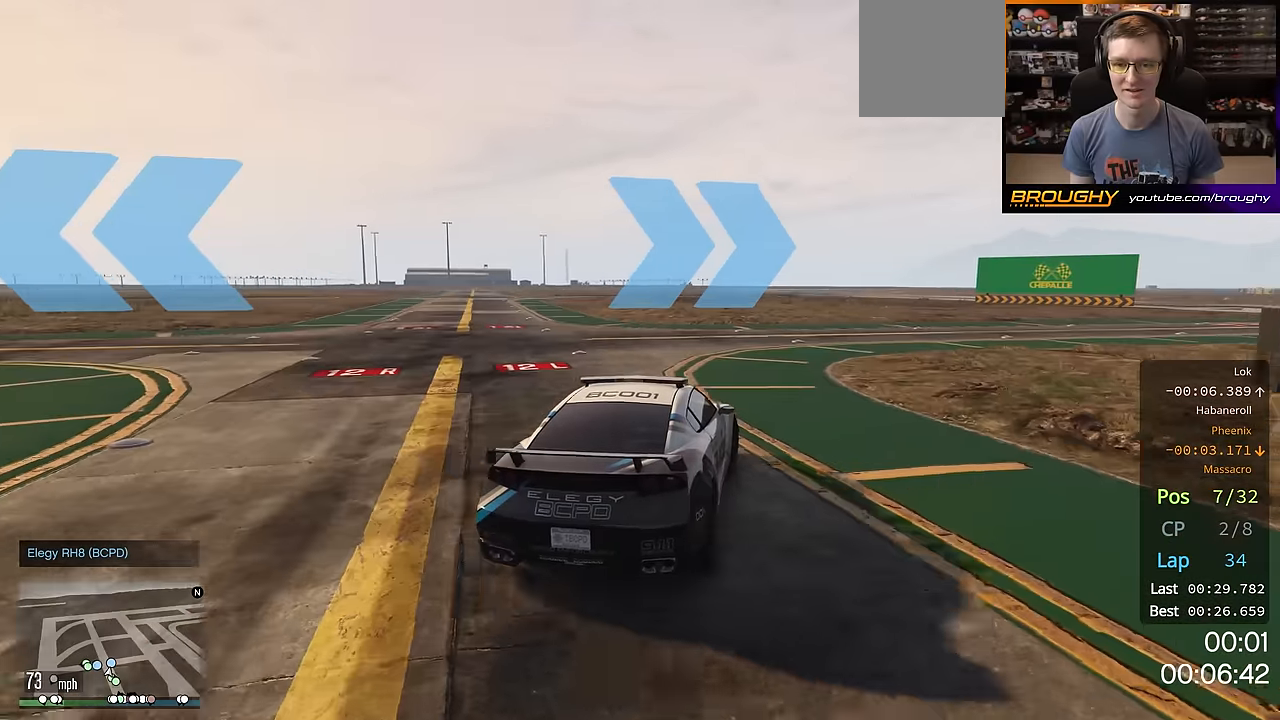
{"buttons": ["R2"], "left_stick": "right", "right_stick": "center", "events": [[117, "left_stick", "center"], [200, "left_stick", "right"], [384, "R2", "down"]]}
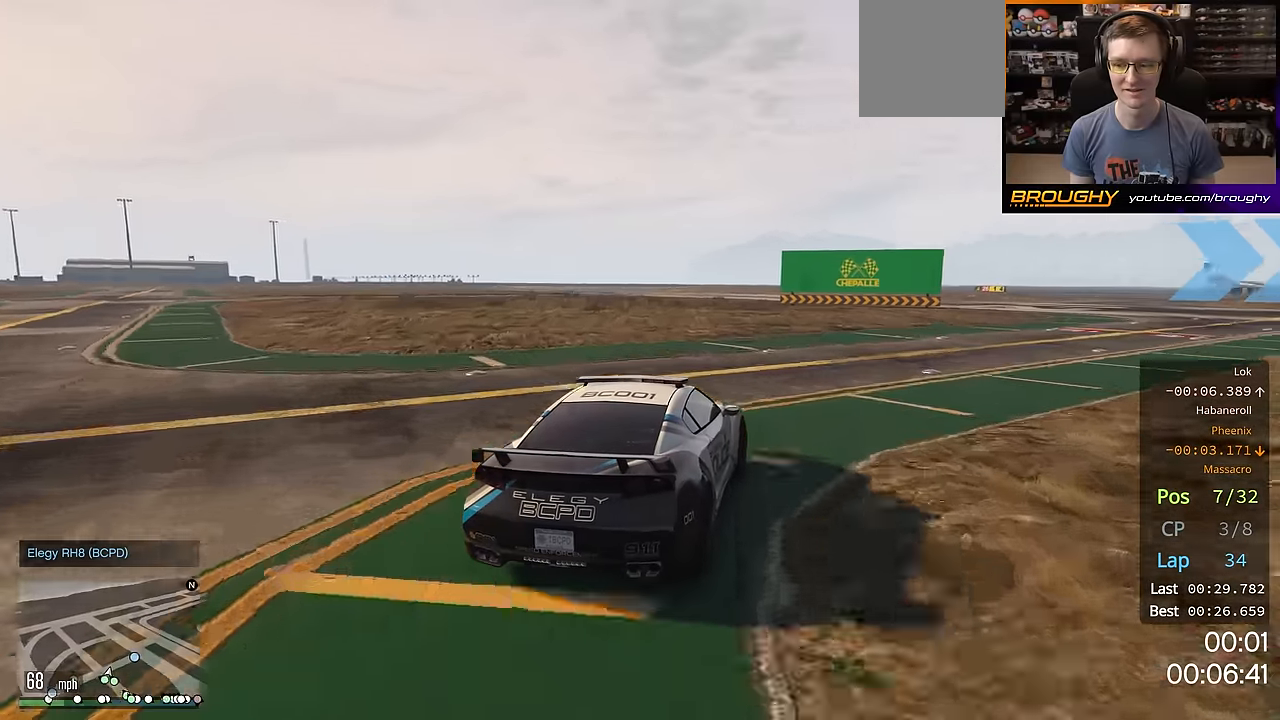
{"buttons": ["R2"], "left_stick": "right", "right_stick": "center", "events": []}
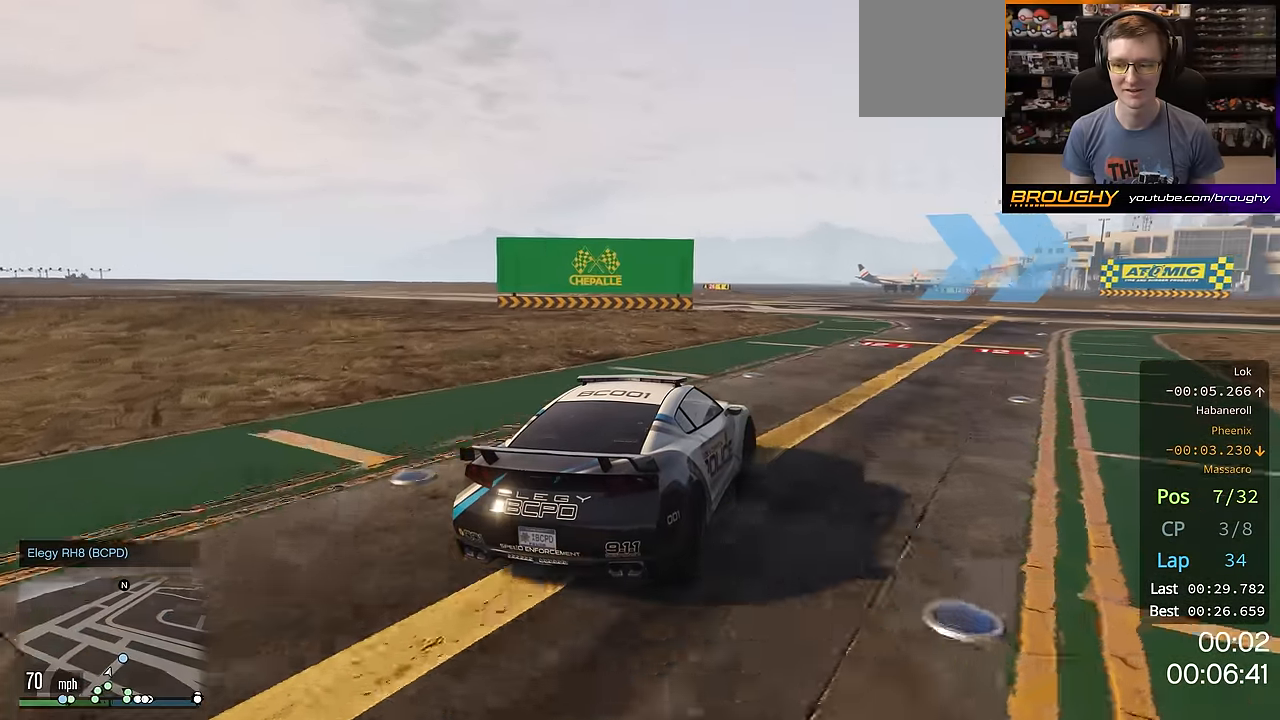
{"buttons": ["R2"], "left_stick": "right", "right_stick": "center", "events": [[67, "left_stick", "center"], [167, "left_stick", "right"]]}
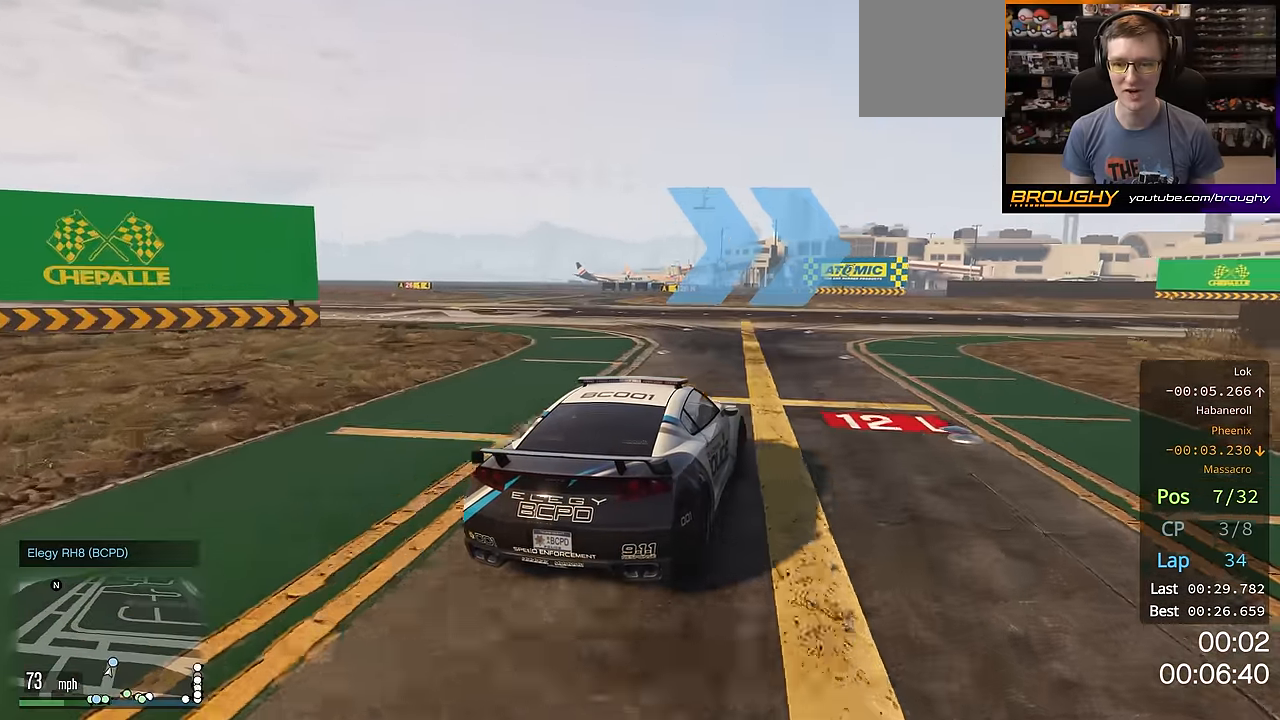
{"buttons": ["R2"], "left_stick": "right", "right_stick": "center", "events": [[16, "left_stick", "down-right"], [150, "left_stick", "right"]]}
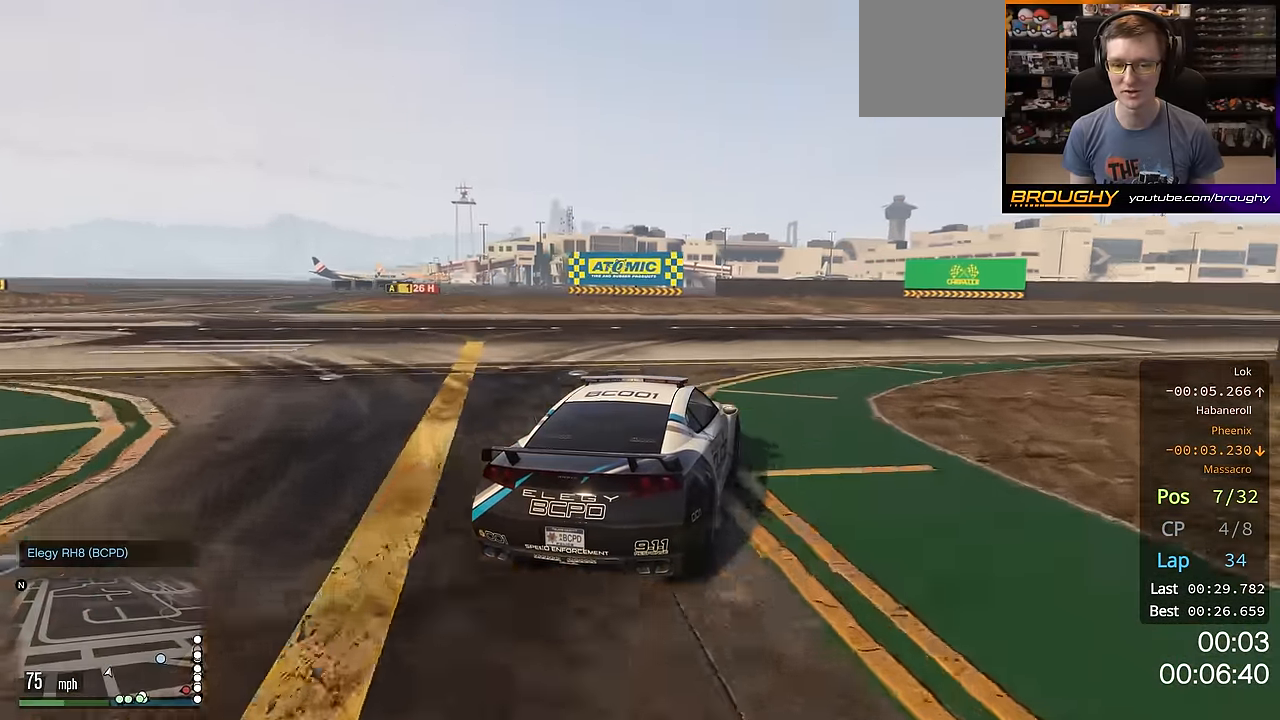
{"buttons": ["R2"], "left_stick": "right", "right_stick": "center", "events": []}
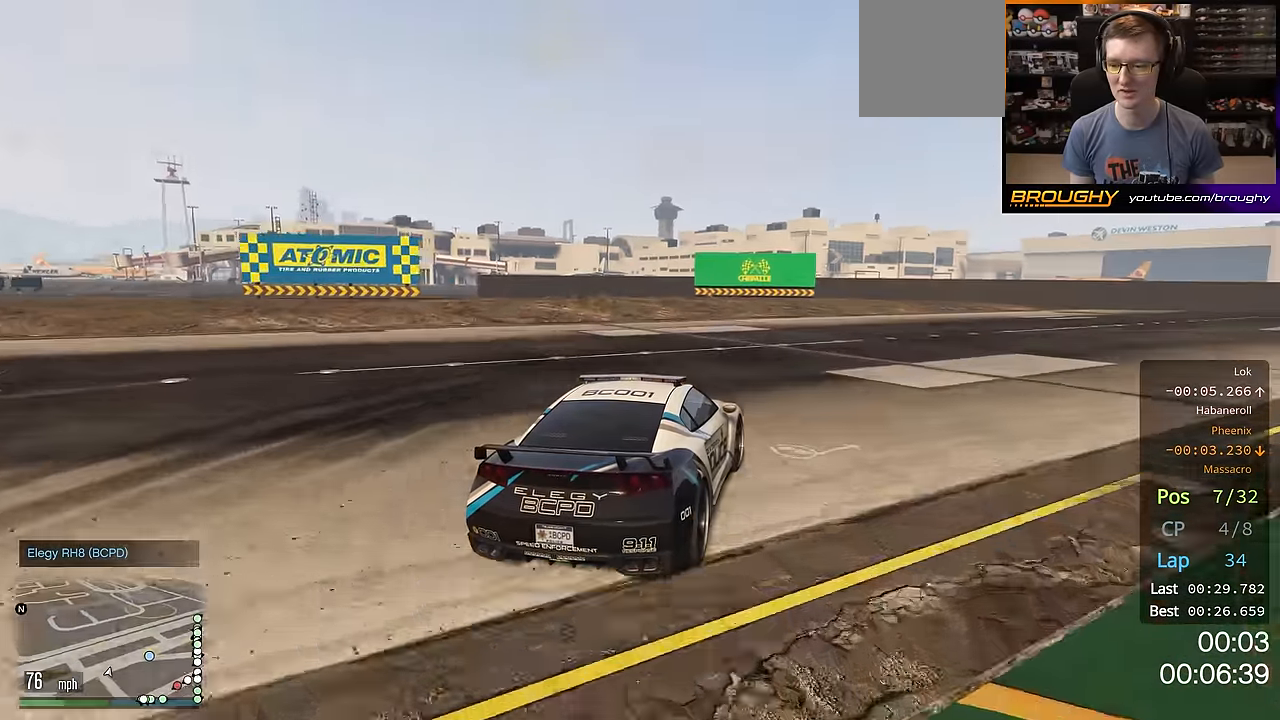
{"buttons": ["R2"], "left_stick": "right", "right_stick": "center", "events": []}
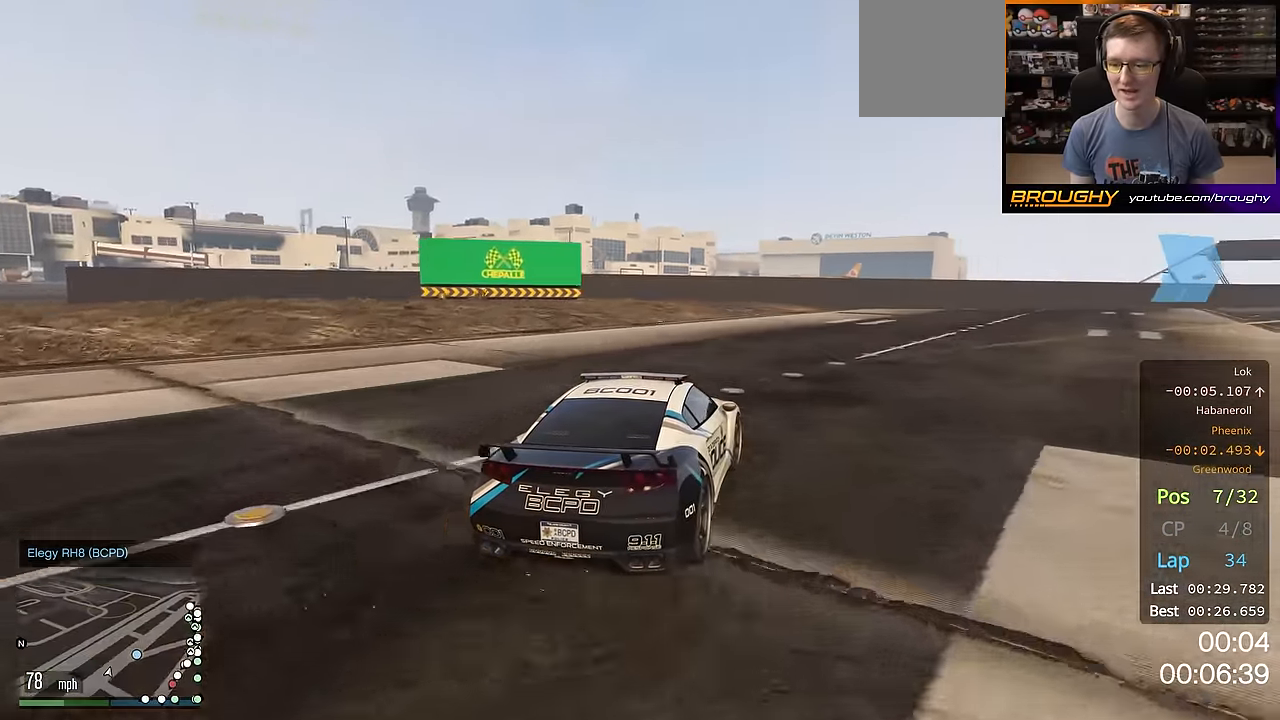
{"buttons": ["R2"], "left_stick": "right", "right_stick": "center", "events": [[267, "left_stick", "center"], [334, "left_stick", "right"]]}
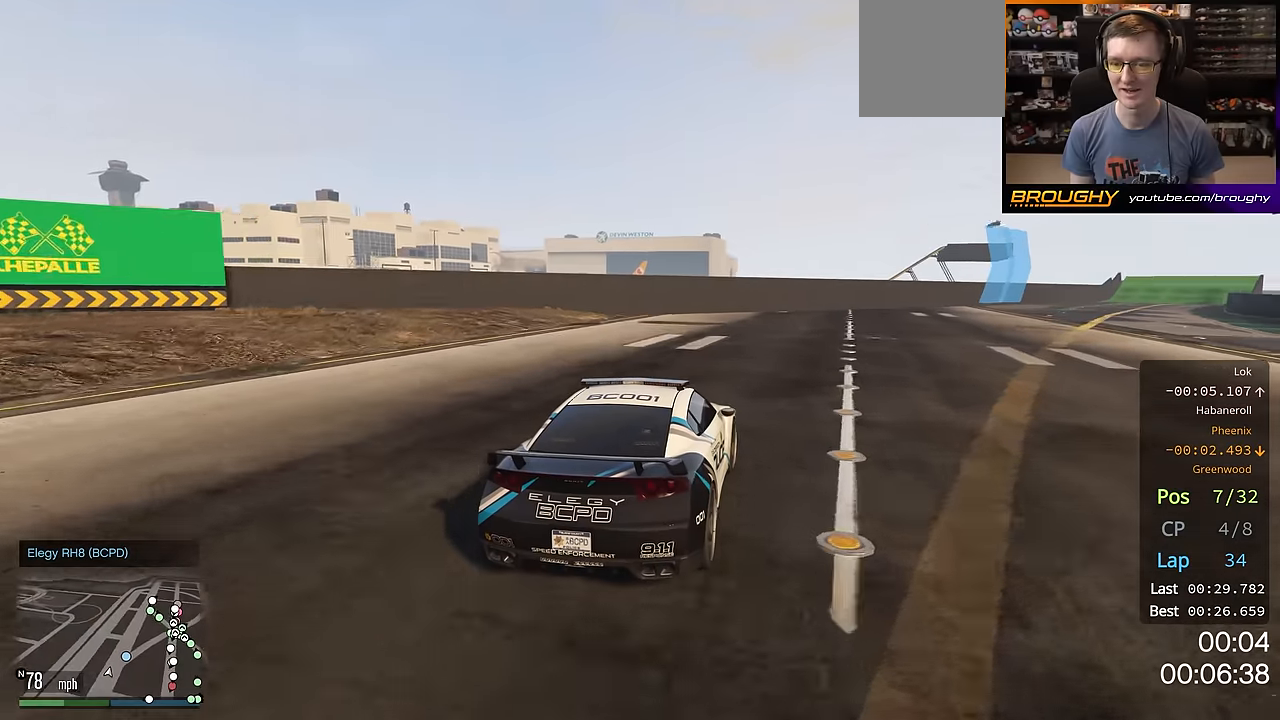
{"buttons": ["R2"], "left_stick": "right", "right_stick": "center", "events": [[16, "left_stick", "center"], [167, "left_stick", "right"], [350, "left_stick", "center"], [450, "left_stick", "right"]]}
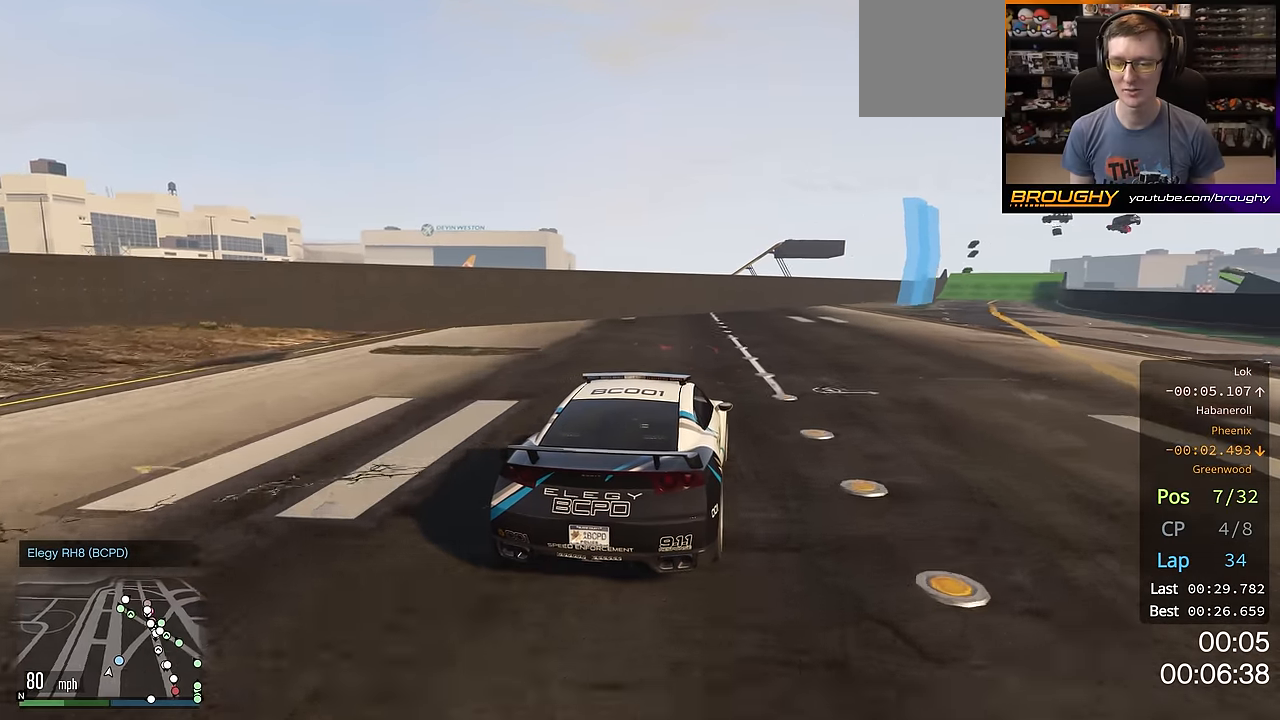
{"buttons": ["R2"], "left_stick": "center", "right_stick": "center", "events": [[100, "left_stick", "center"], [250, "left_stick", "right"], [434, "left_stick", "center"]]}
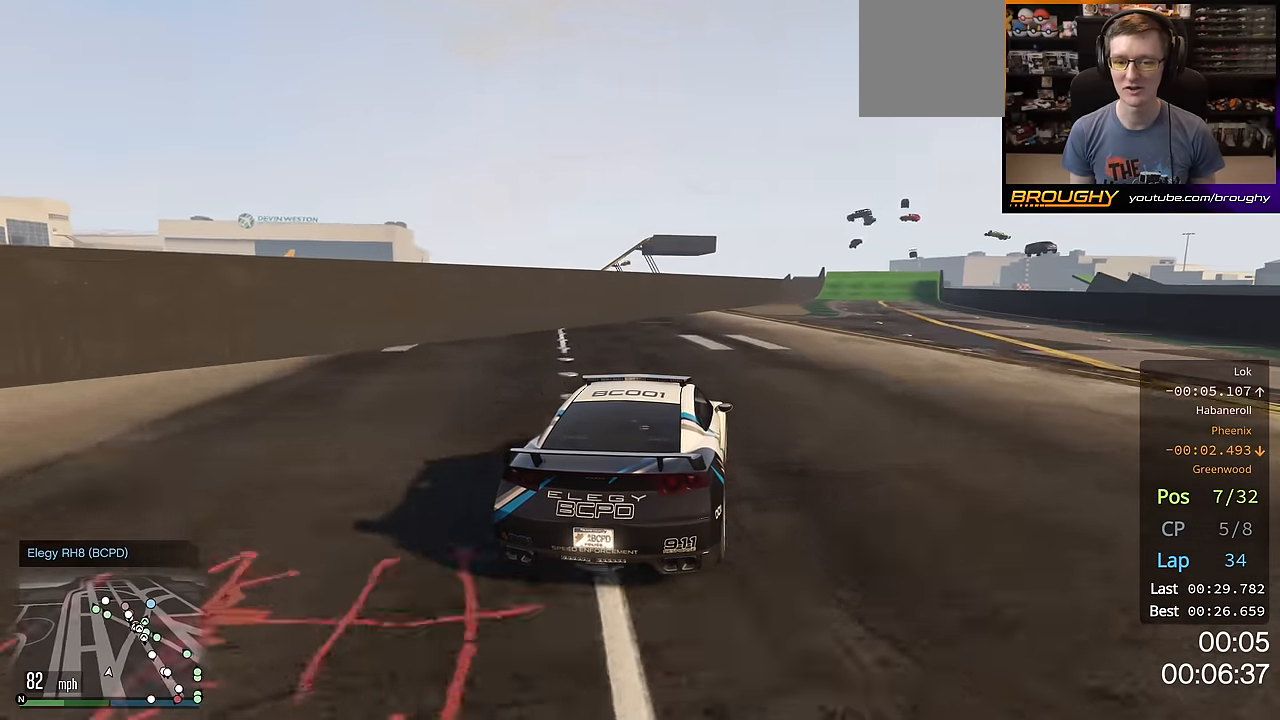
{"buttons": ["R2"], "left_stick": "right", "right_stick": "center", "events": [[150, "left_stick", "right"], [250, "left_stick", "center"], [417, "left_stick", "right"]]}
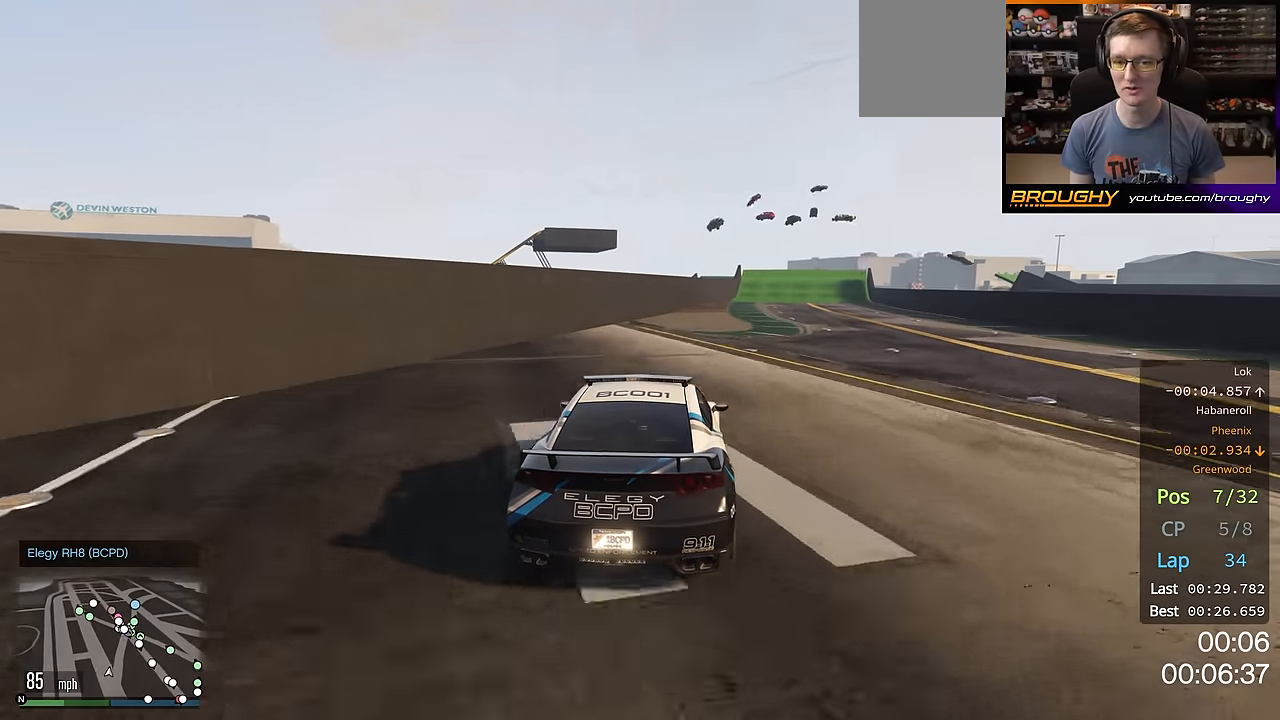
{"buttons": ["R2"], "left_stick": "center", "right_stick": "center", "events": [[67, "left_stick", "center"], [184, "left_stick", "right"], [301, "left_stick", "center"]]}
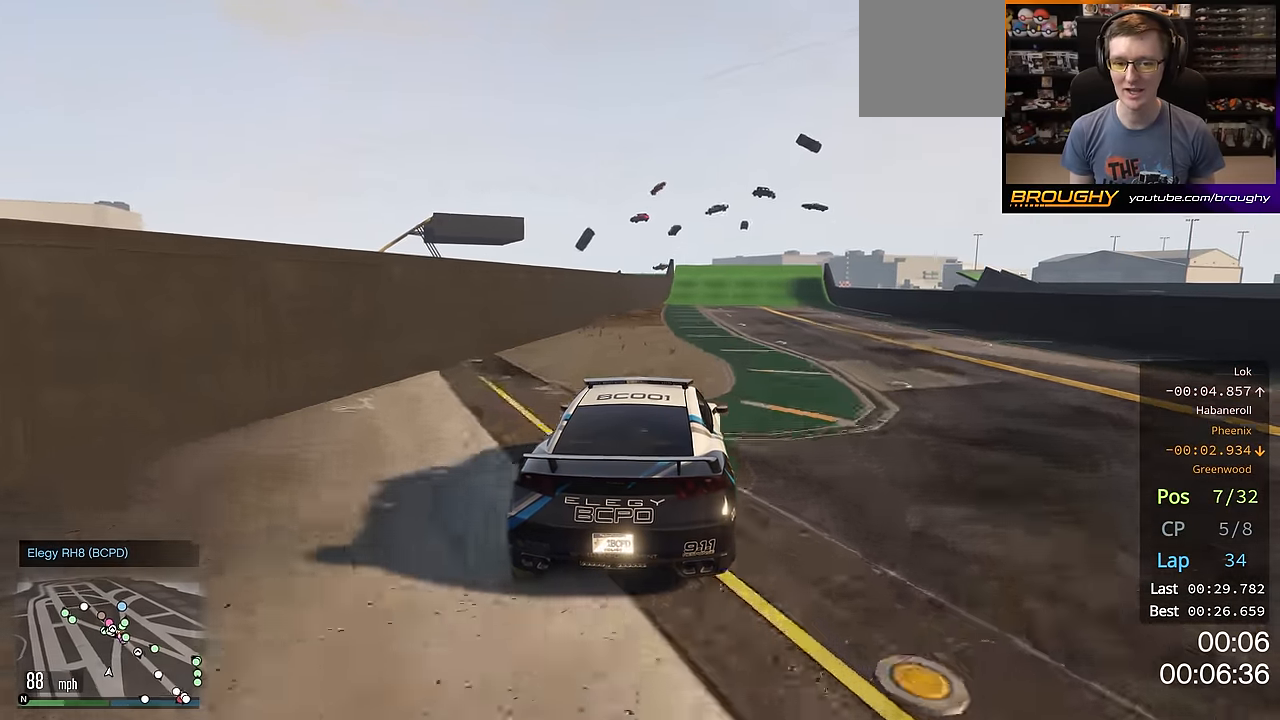
{"buttons": ["R2"], "left_stick": "center", "right_stick": "center", "events": [[83, "left_stick", "right"], [217, "left_stick", "center"]]}
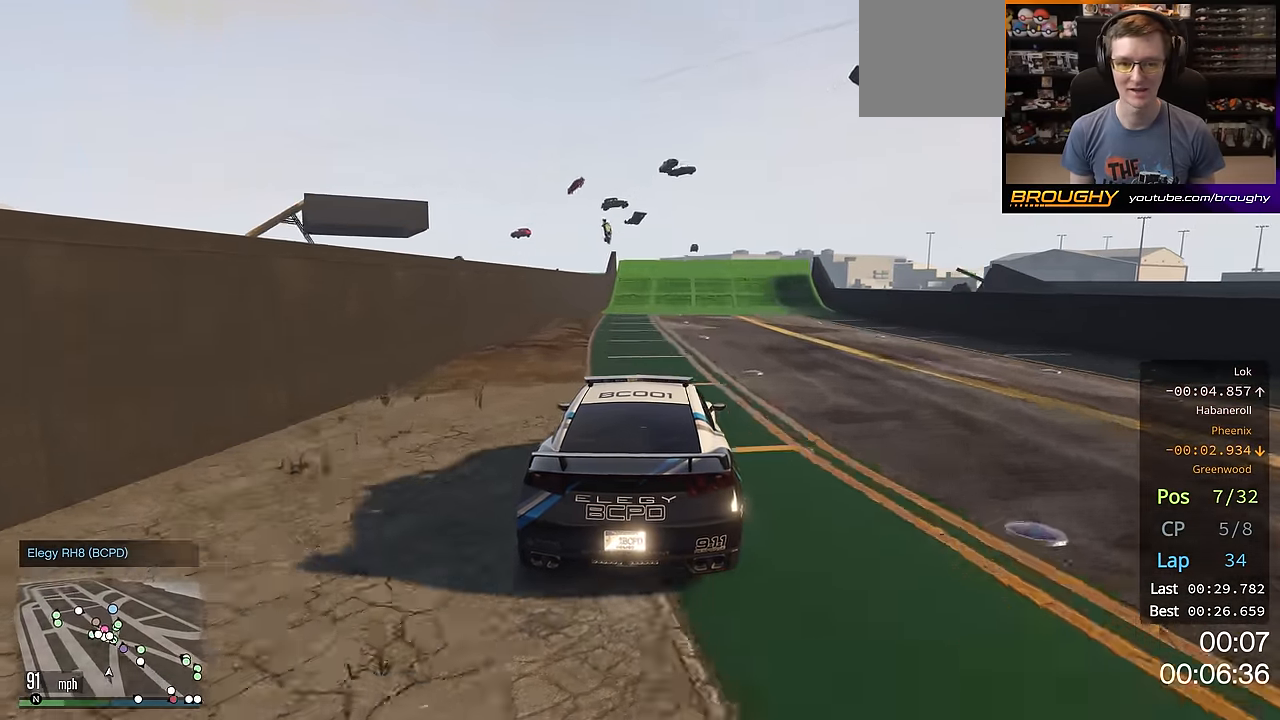
{"buttons": ["R2"], "left_stick": "center", "right_stick": "center", "events": [[100, "left_stick", "right"], [200, "left_stick", "center"]]}